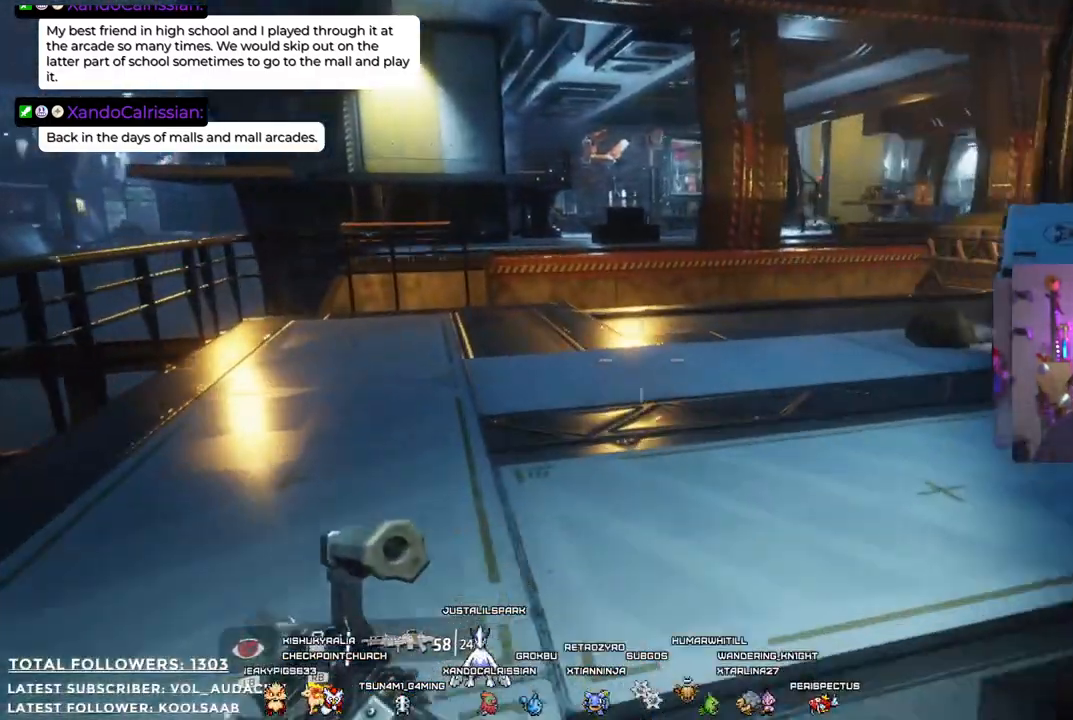
Gameplay with a controller (Xbox layout); each line is a JSON object with the inputs held at the frame after it. "events" lists button and stick changes between this image and that frame as [ms after this image, input, new state], when the widget could be followed in between. Not read: R3.
{"buttons": [], "left_stick": "up", "right_stick": "center", "events": [[284, "right_stick", "up-right"], [384, "right_stick", "center"]]}
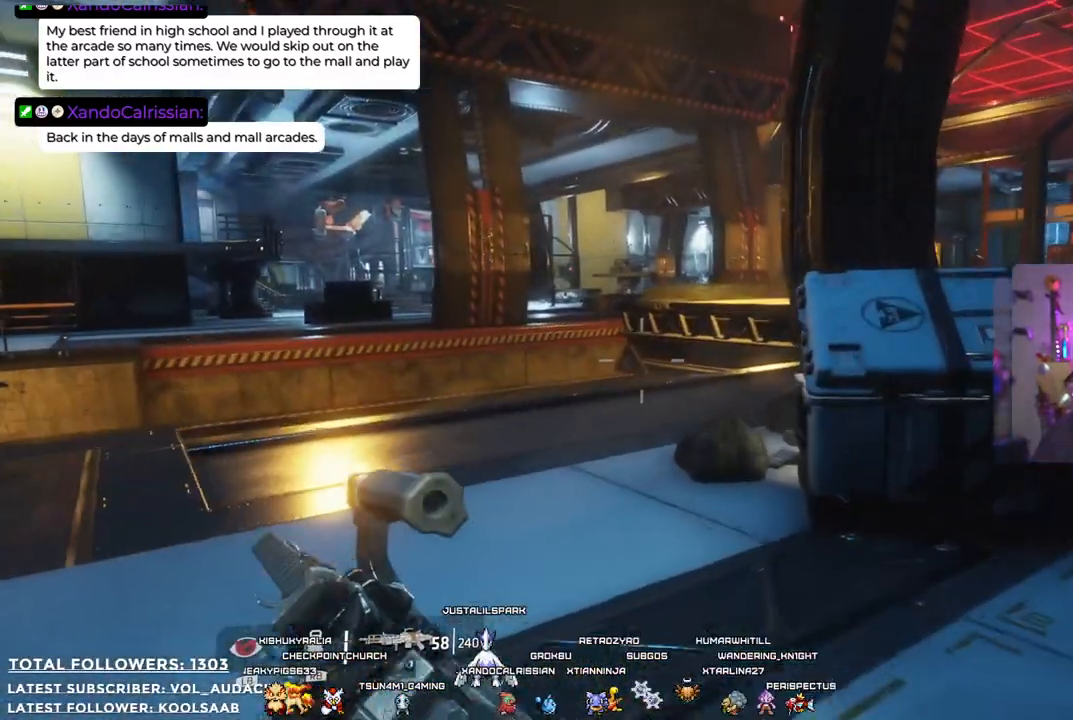
{"buttons": [], "left_stick": "up", "right_stick": "down-left", "events": [[334, "right_stick", "down-left"]]}
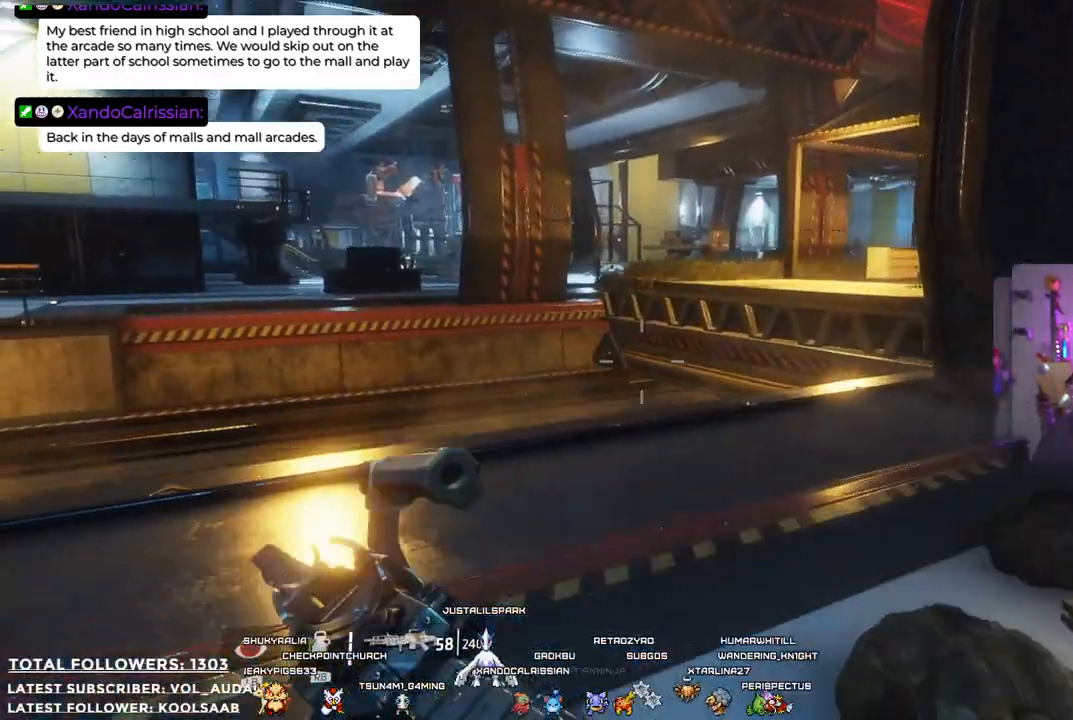
{"buttons": [], "left_stick": "up", "right_stick": "center", "events": [[117, "left_stick", "up-right"], [217, "right_stick", "center"], [467, "left_stick", "up"]]}
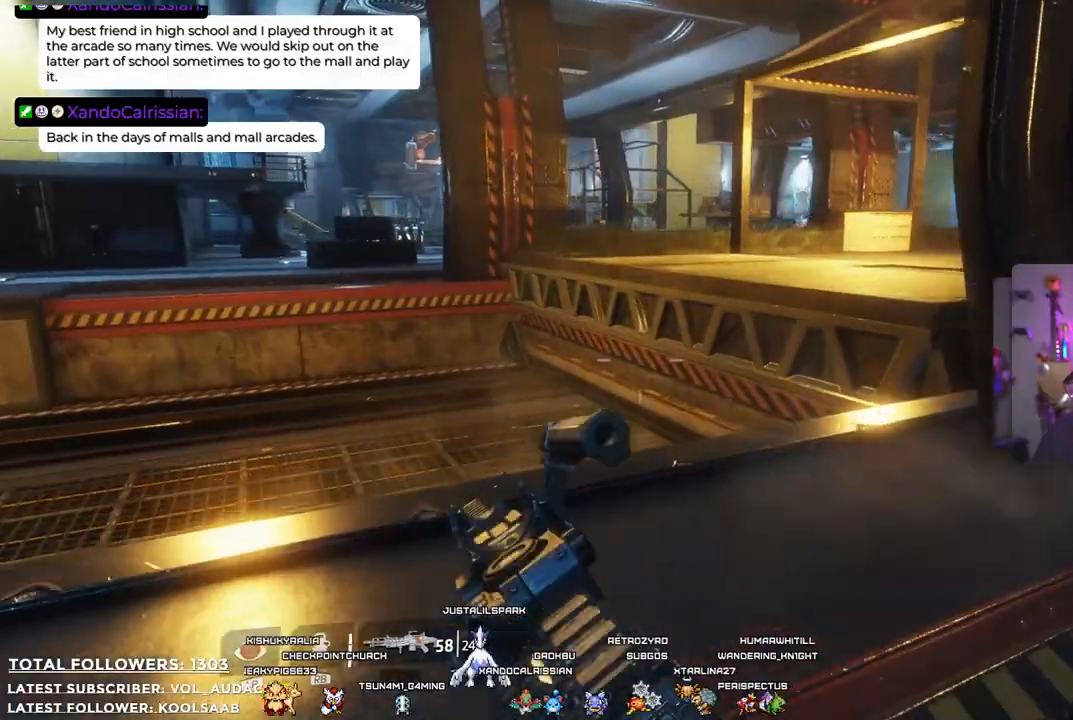
{"buttons": [], "left_stick": "up", "right_stick": "center", "events": [[233, "A", "down"], [434, "A", "up"]]}
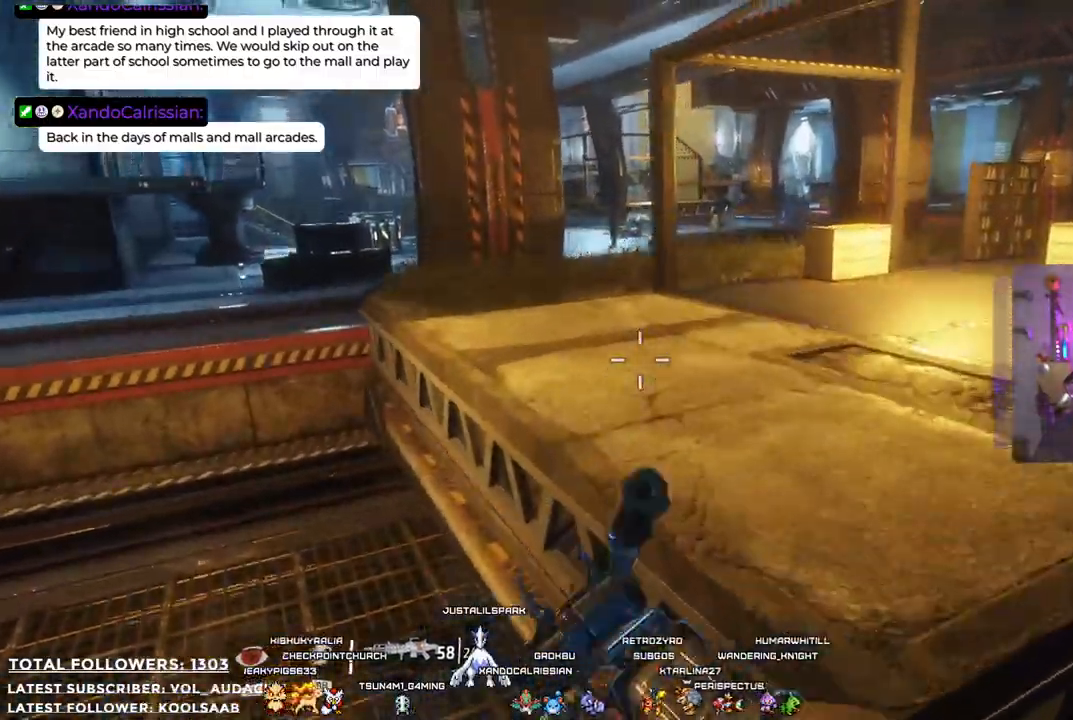
{"buttons": [], "left_stick": "up", "right_stick": "center", "events": [[233, "A", "down"], [283, "A", "up"]]}
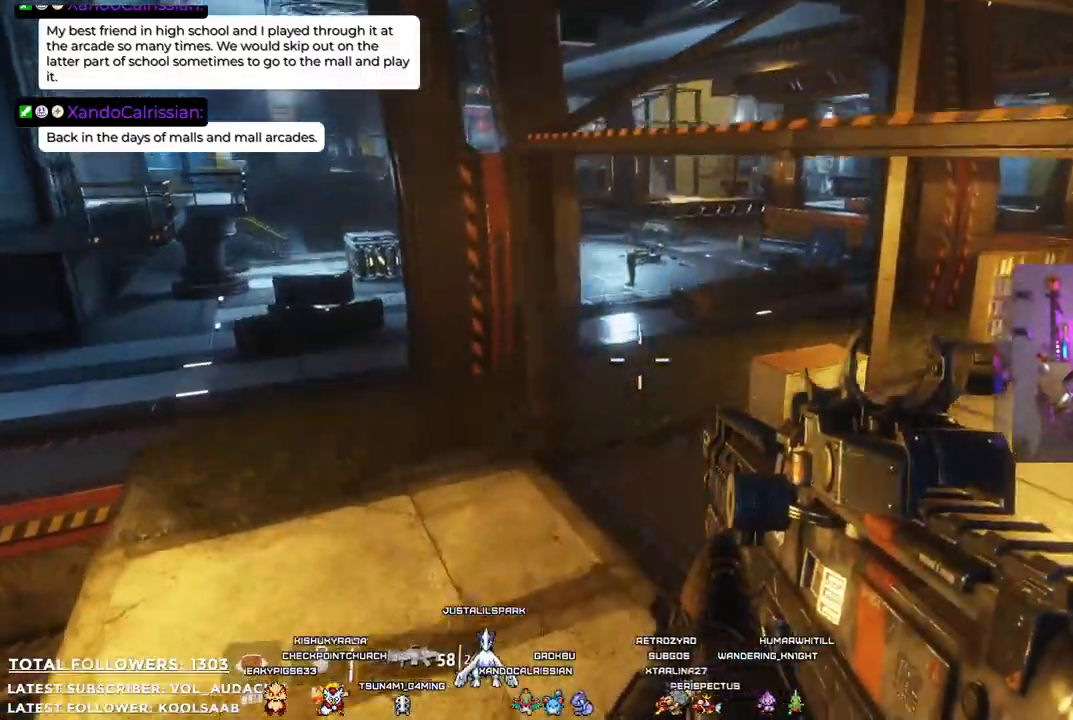
{"buttons": [], "left_stick": "up-right", "right_stick": "center", "events": [[84, "left_stick", "up-right"]]}
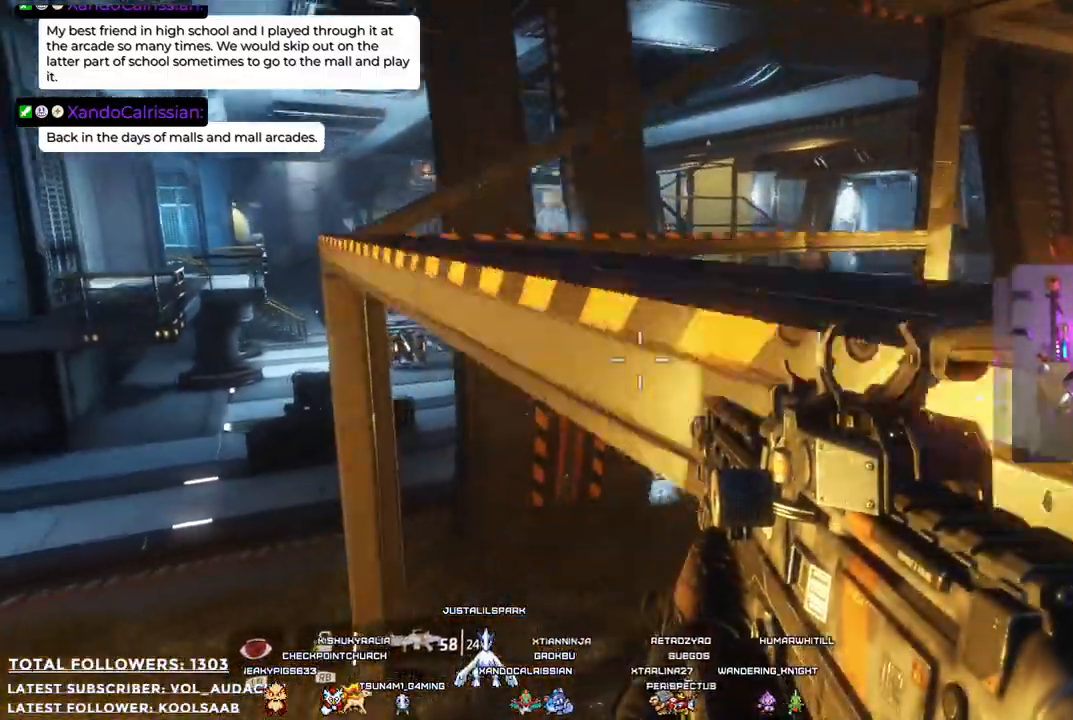
{"buttons": [], "left_stick": "right", "right_stick": "right", "events": [[351, "right_stick", "down"], [384, "left_stick", "right"], [451, "right_stick", "right"]]}
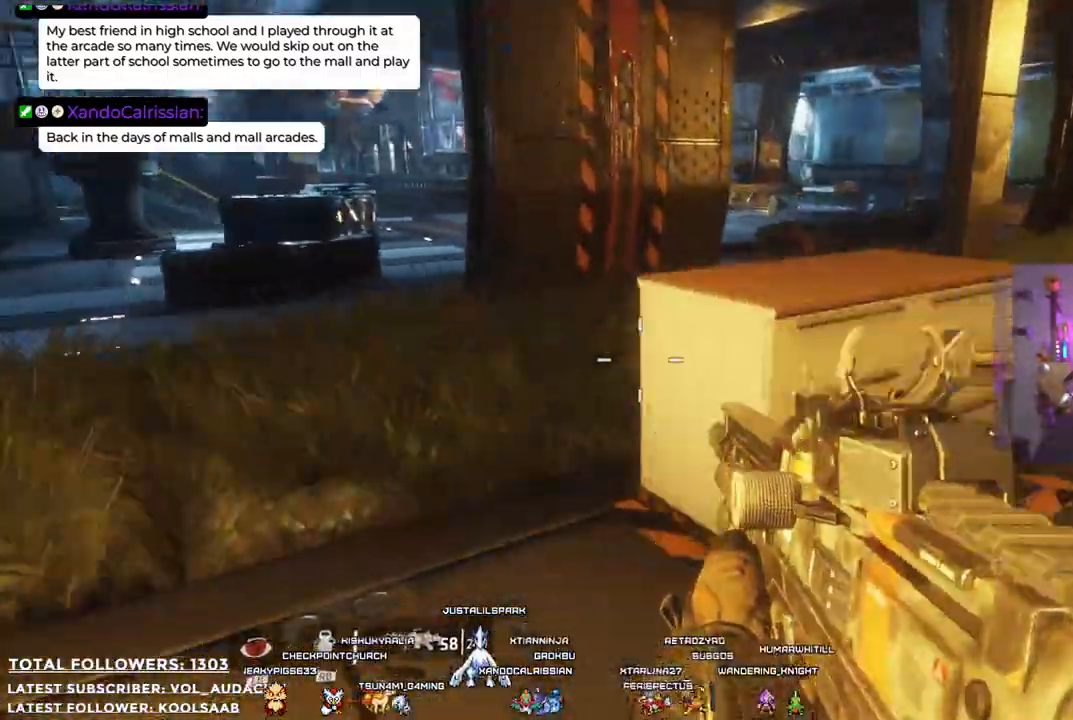
{"buttons": [], "left_stick": "up", "right_stick": "center", "events": [[134, "left_stick", "up"], [284, "right_stick", "center"]]}
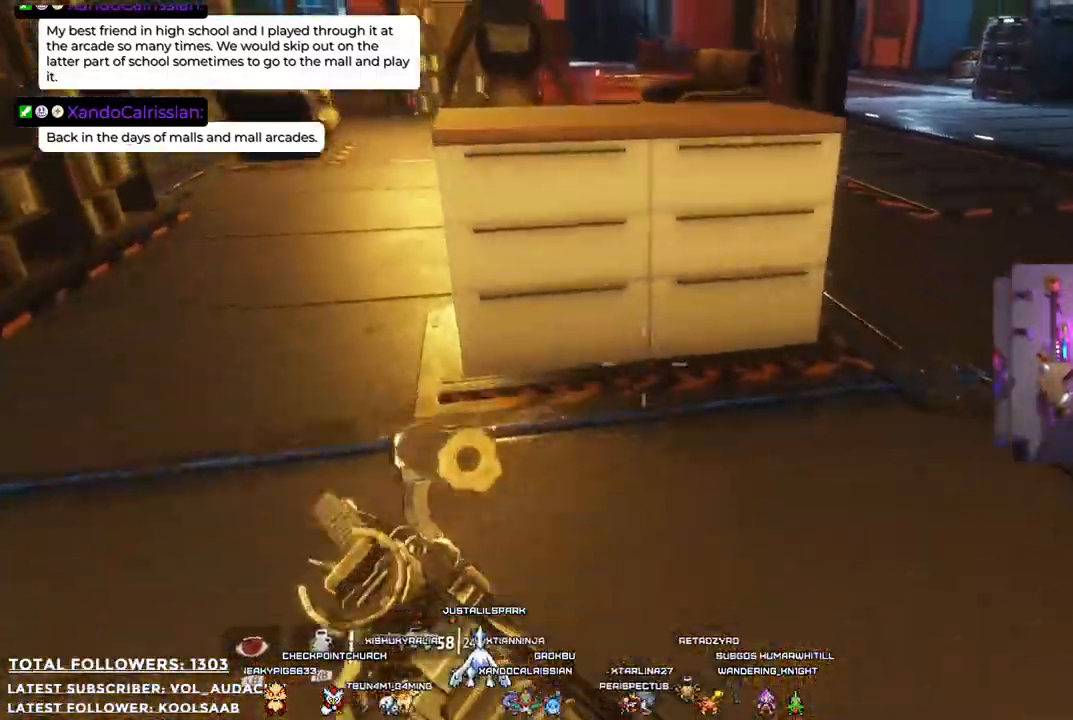
{"buttons": [], "left_stick": "up-left", "right_stick": "right", "events": [[67, "left_stick", "up-left"], [301, "right_stick", "right"]]}
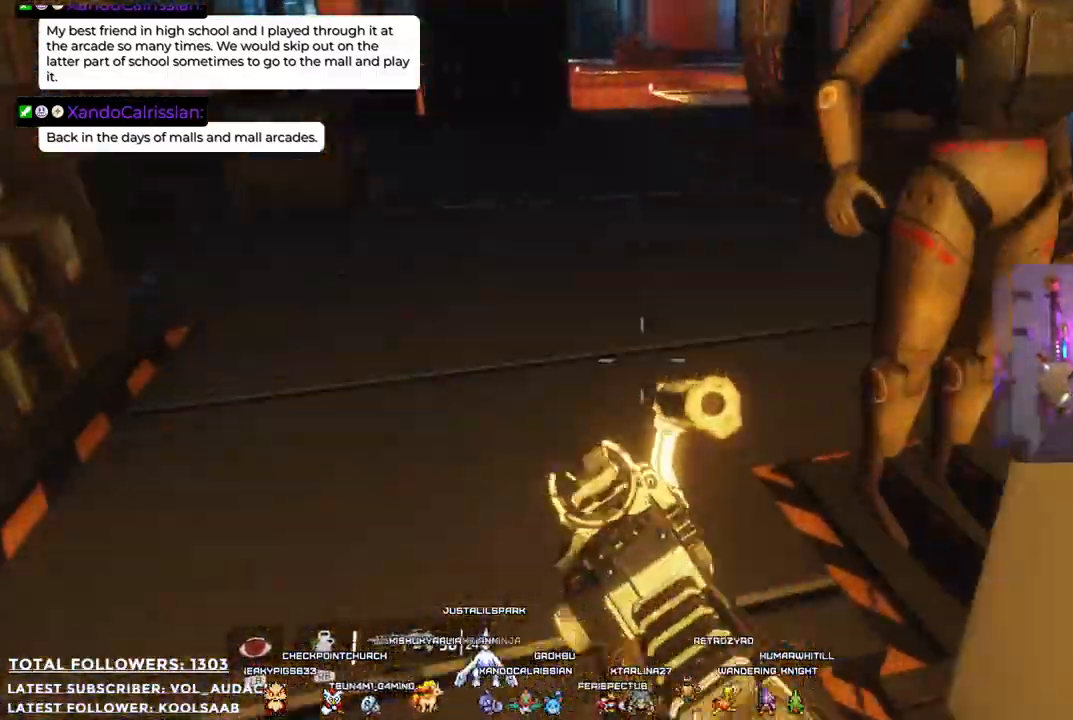
{"buttons": [], "left_stick": "up-left", "right_stick": "right", "events": []}
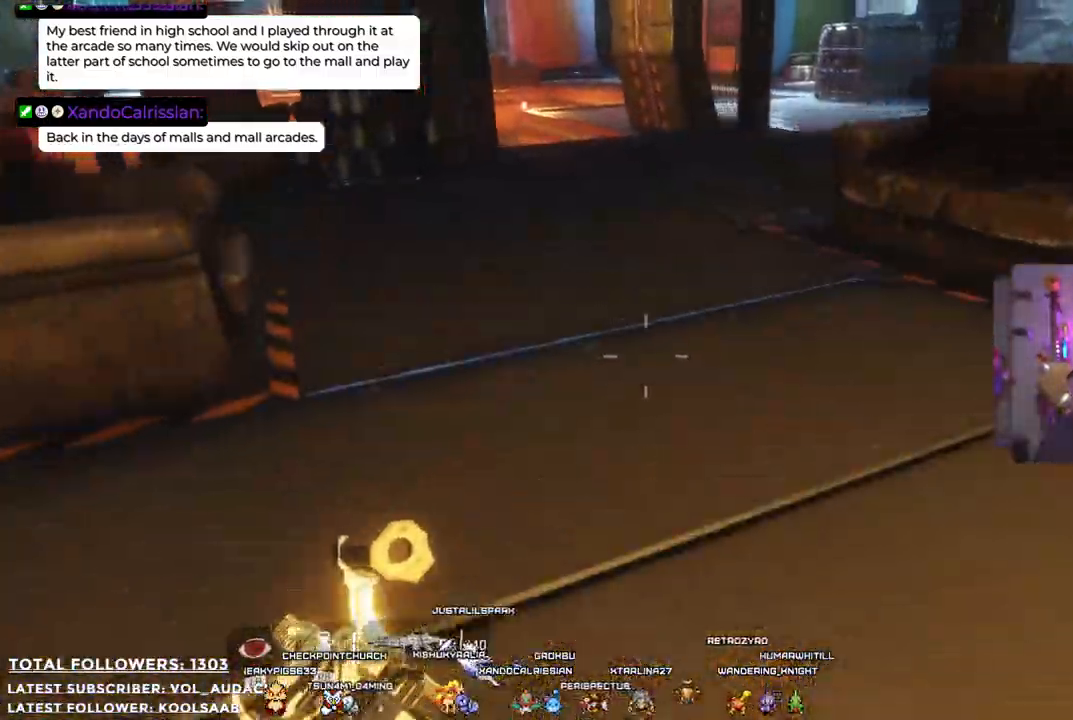
{"buttons": [], "left_stick": "up", "right_stick": "right", "events": [[251, "left_stick", "up"]]}
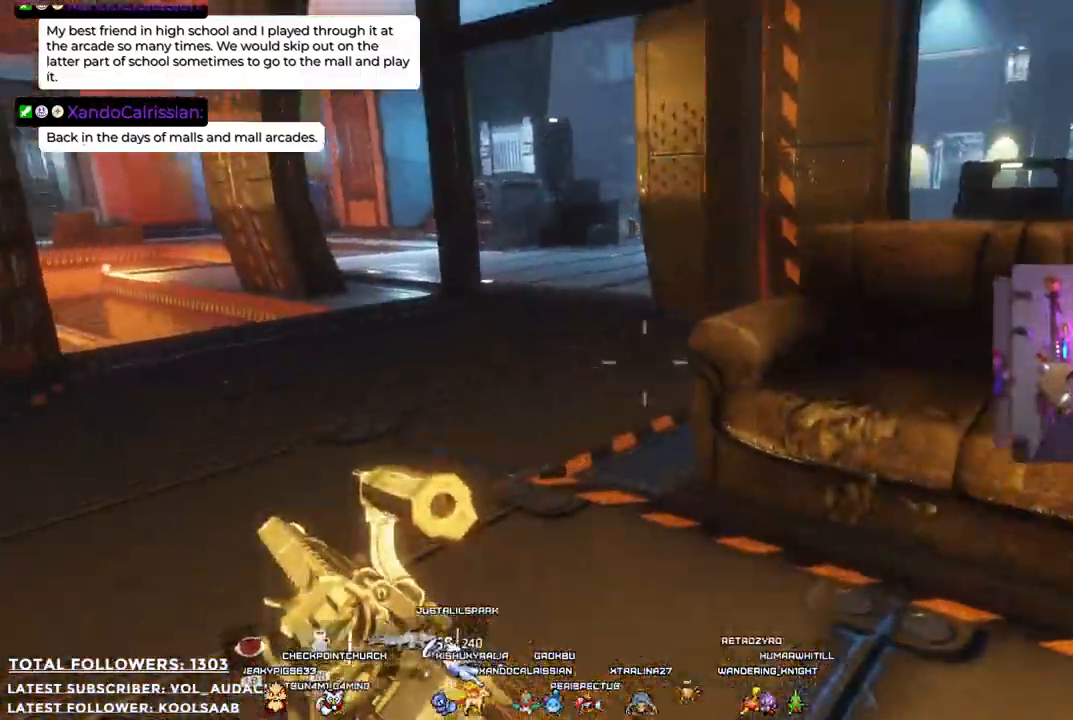
{"buttons": [], "left_stick": "left", "right_stick": "right", "events": [[17, "left_stick", "up-left"], [234, "left_stick", "left"]]}
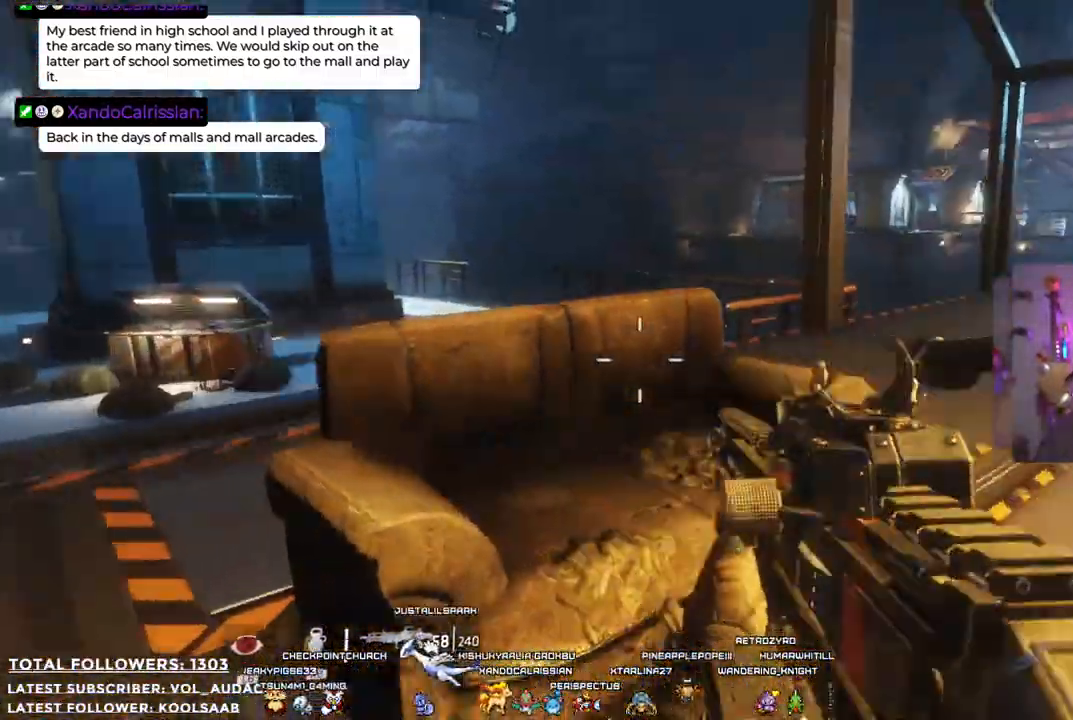
{"buttons": [], "left_stick": "center", "right_stick": "center", "events": [[167, "left_stick", "center"], [167, "right_stick", "center"]]}
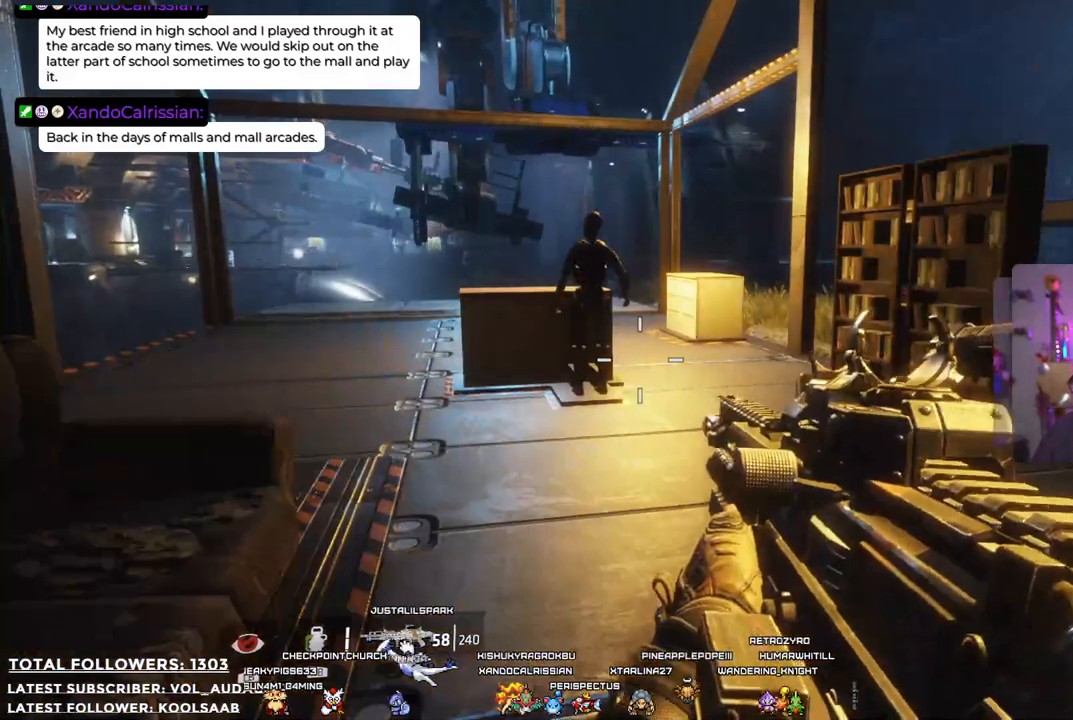
{"buttons": [], "left_stick": "center", "right_stick": "center", "events": []}
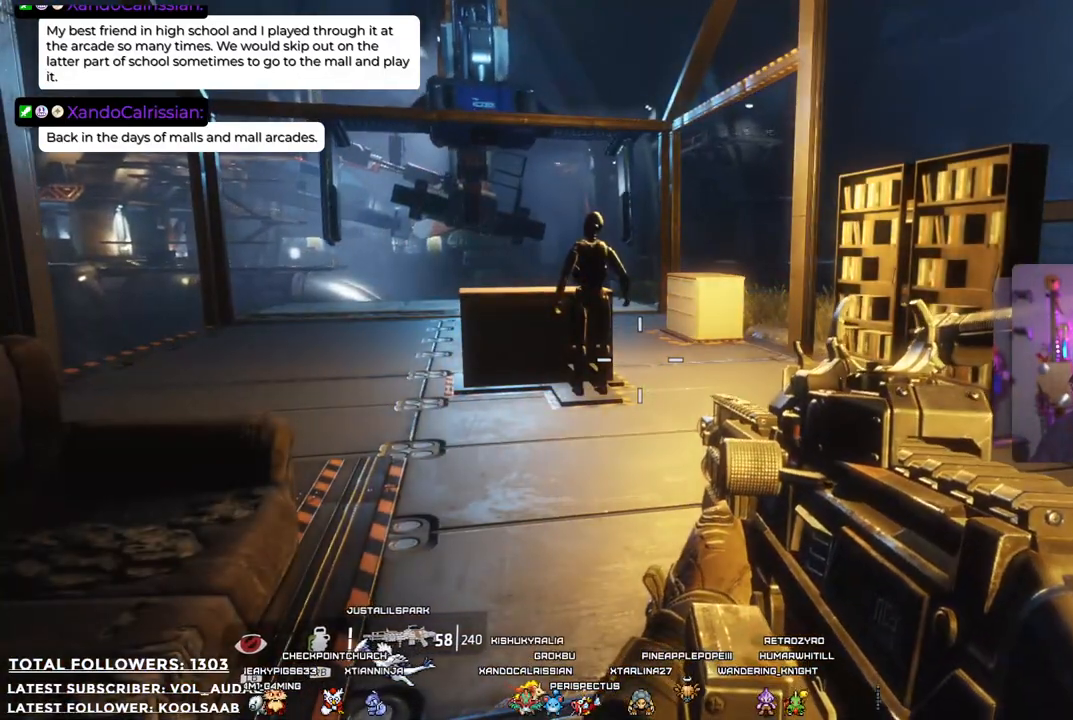
{"buttons": [], "left_stick": "center", "right_stick": "center", "events": [[284, "left_stick", "right"], [418, "left_stick", "center"]]}
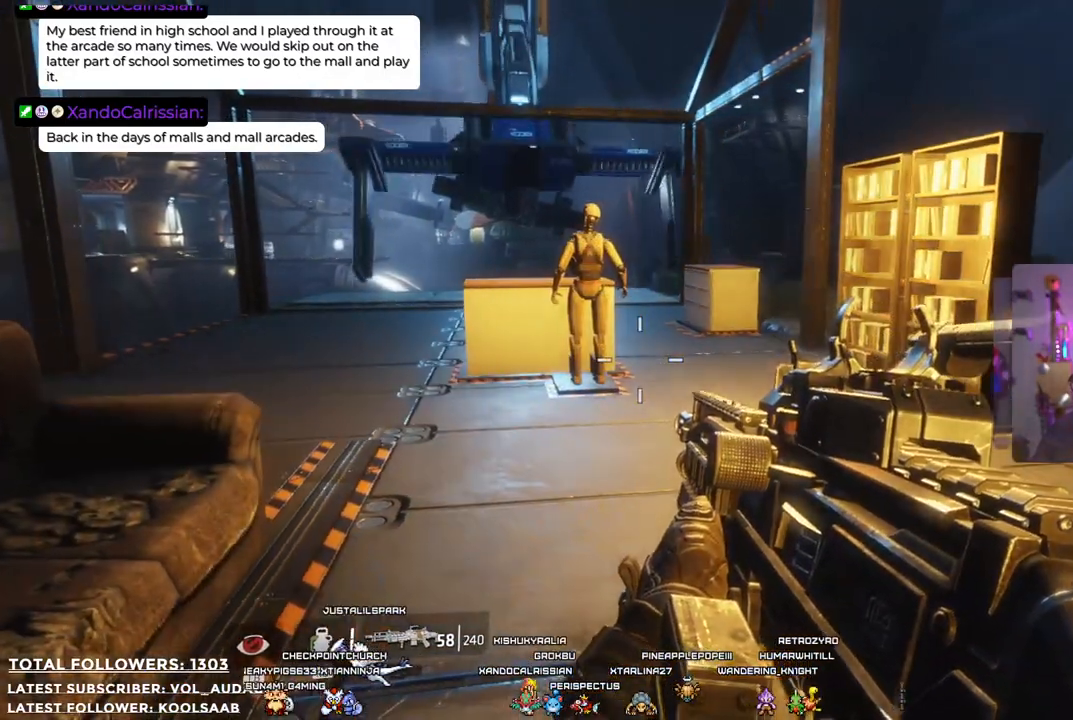
{"buttons": [], "left_stick": "center", "right_stick": "center", "events": []}
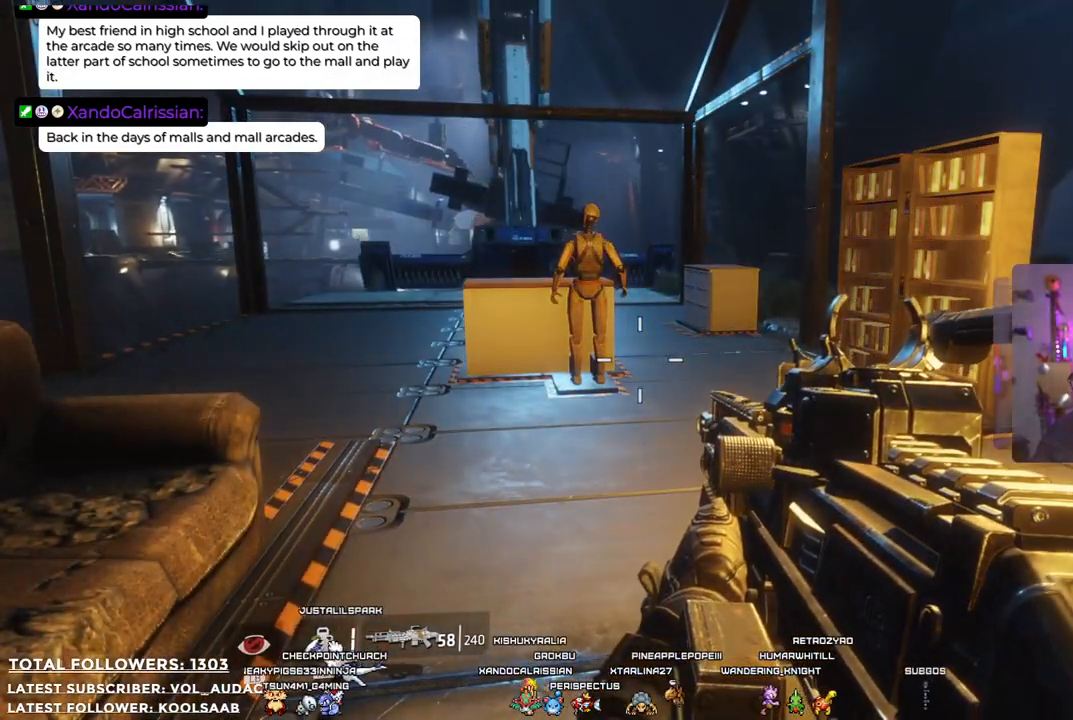
{"buttons": [], "left_stick": "center", "right_stick": "center", "events": [[200, "right_stick", "down-left"], [334, "right_stick", "center"]]}
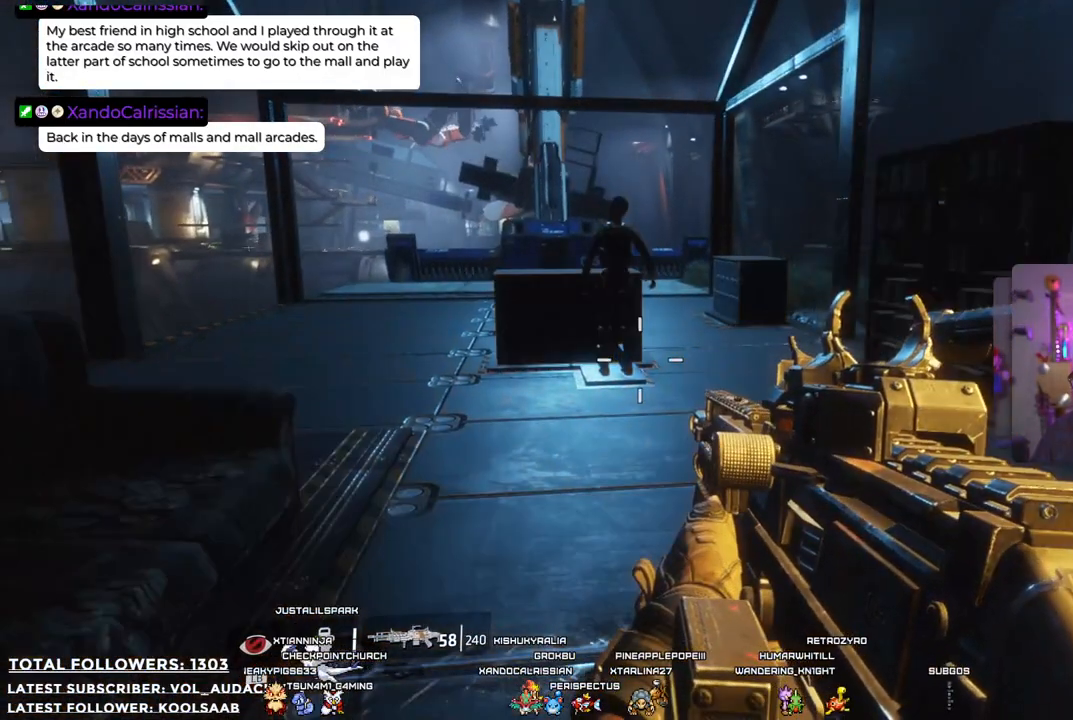
{"buttons": [], "left_stick": "up", "right_stick": "center", "events": [[234, "left_stick", "up"]]}
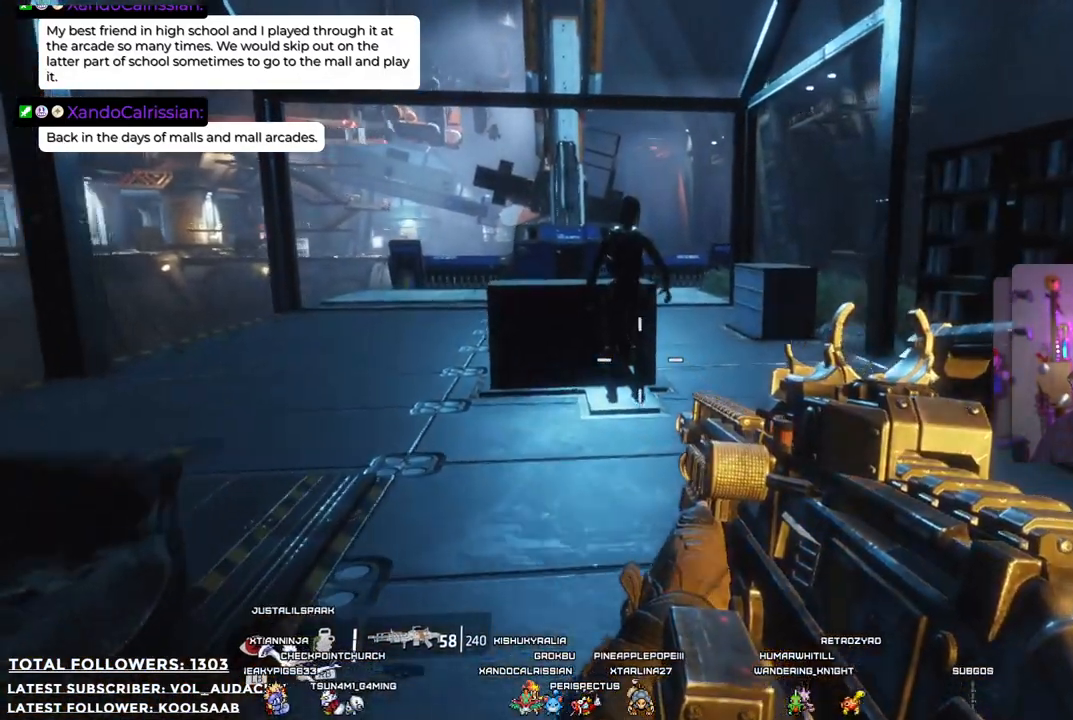
{"buttons": [], "left_stick": "up-left", "right_stick": "center", "events": [[451, "left_stick", "up-left"]]}
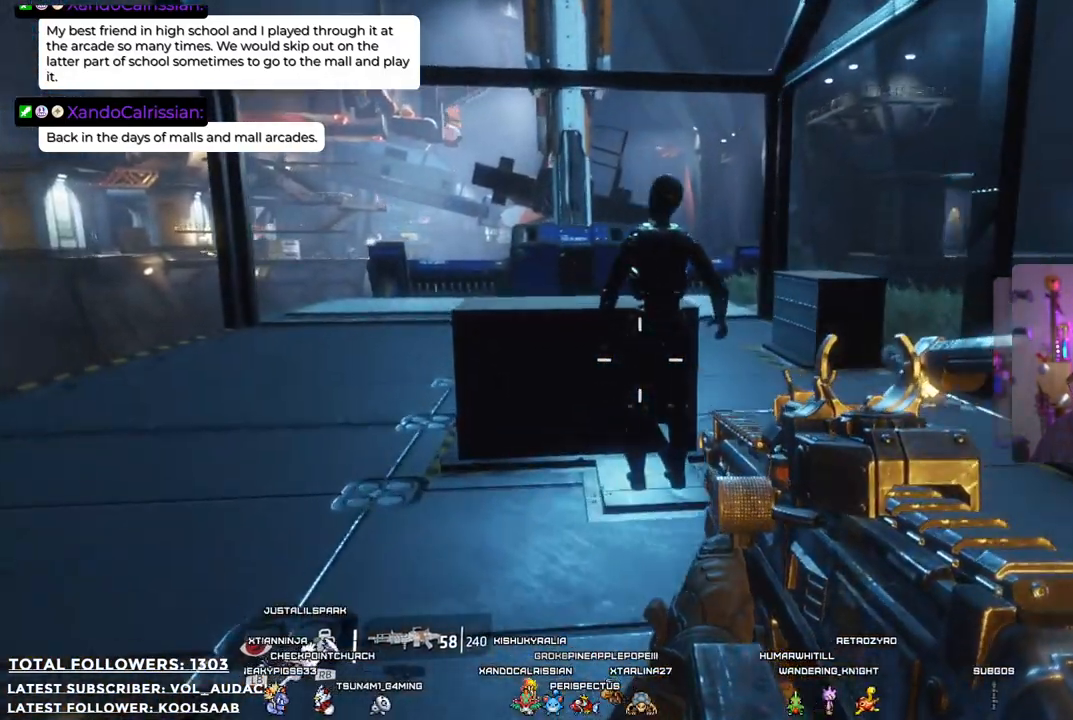
{"buttons": [], "left_stick": "up", "right_stick": "center", "events": [[284, "left_stick", "up"]]}
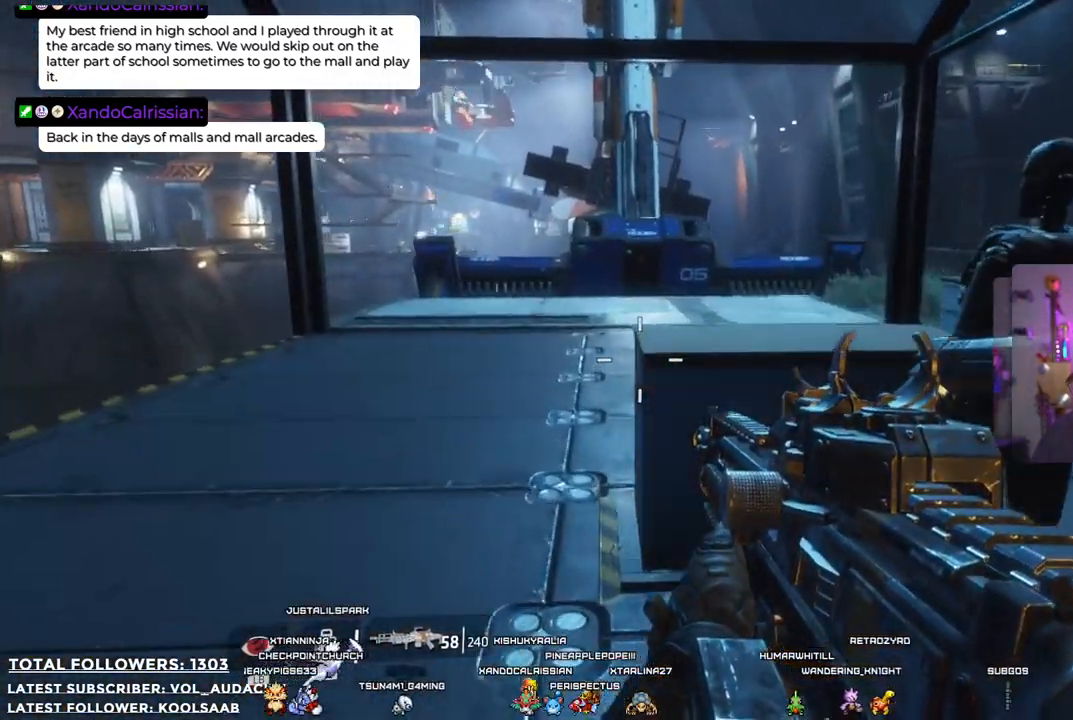
{"buttons": [], "left_stick": "center", "right_stick": "center", "events": [[67, "left_stick", "left"], [401, "left_stick", "center"]]}
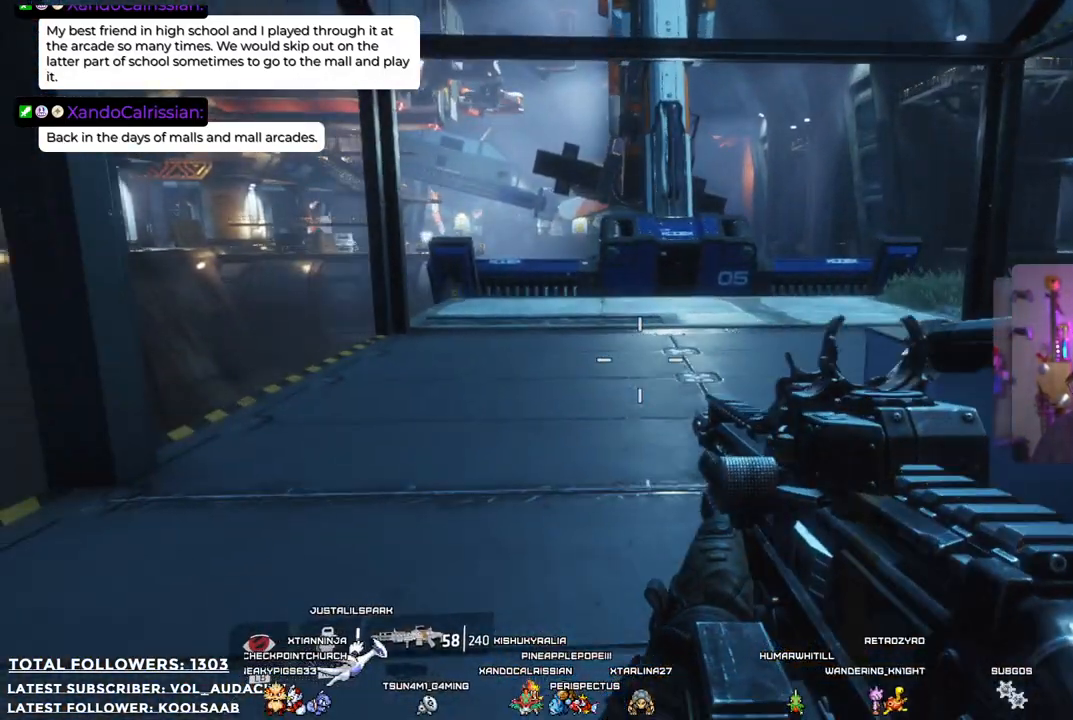
{"buttons": [], "left_stick": "center", "right_stick": "center", "events": [[300, "left_stick", "down-left"], [484, "left_stick", "center"]]}
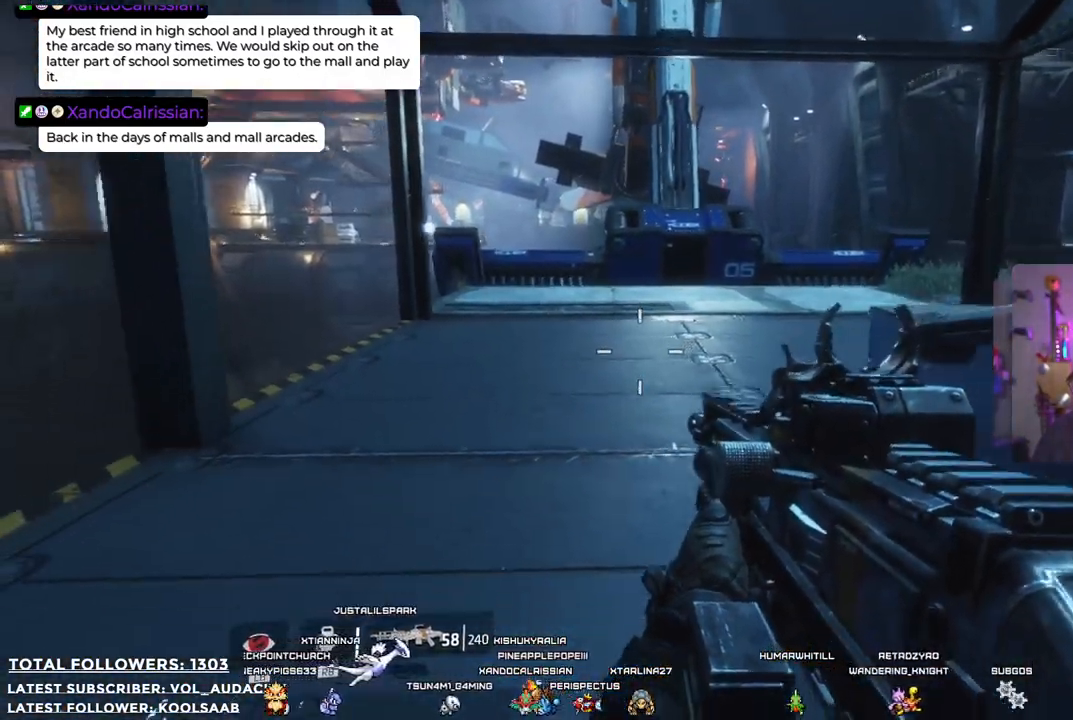
{"buttons": [], "left_stick": "center", "right_stick": "center", "events": []}
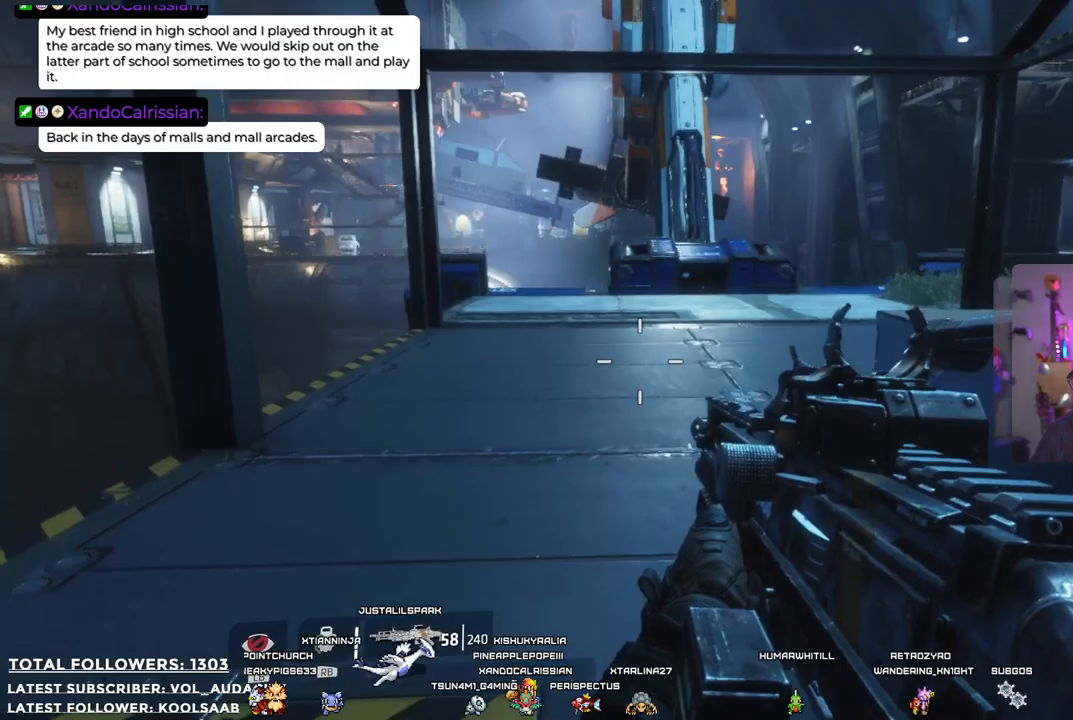
{"buttons": [], "left_stick": "center", "right_stick": "center", "events": []}
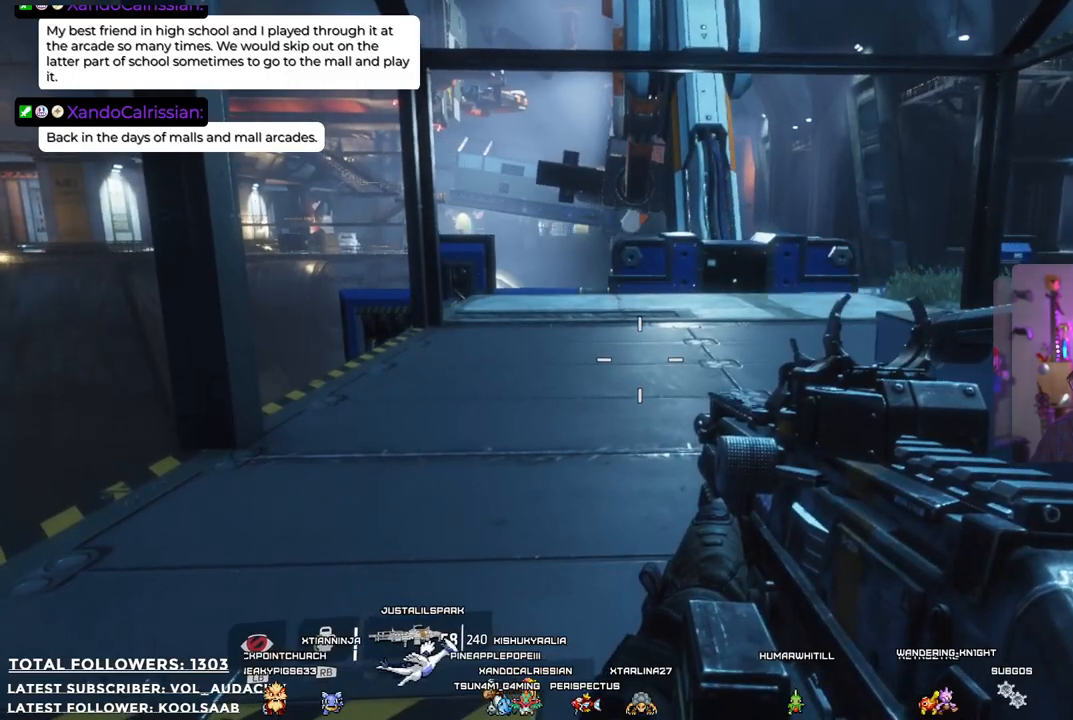
{"buttons": [], "left_stick": "center", "right_stick": "center", "events": []}
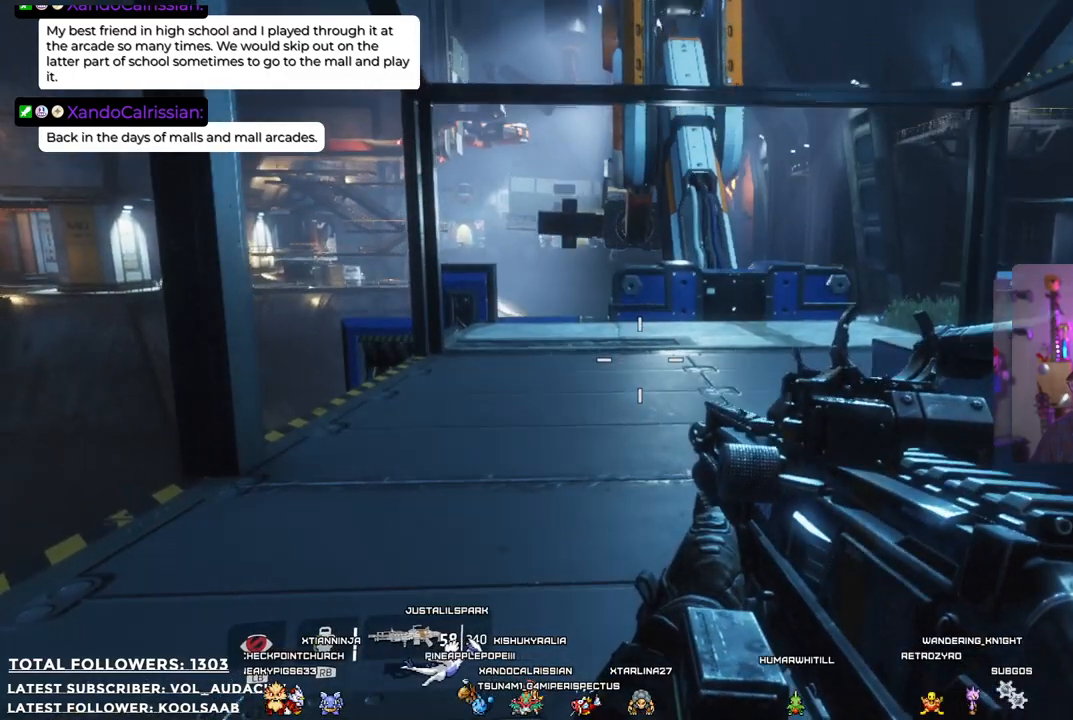
{"buttons": [], "left_stick": "center", "right_stick": "center", "events": []}
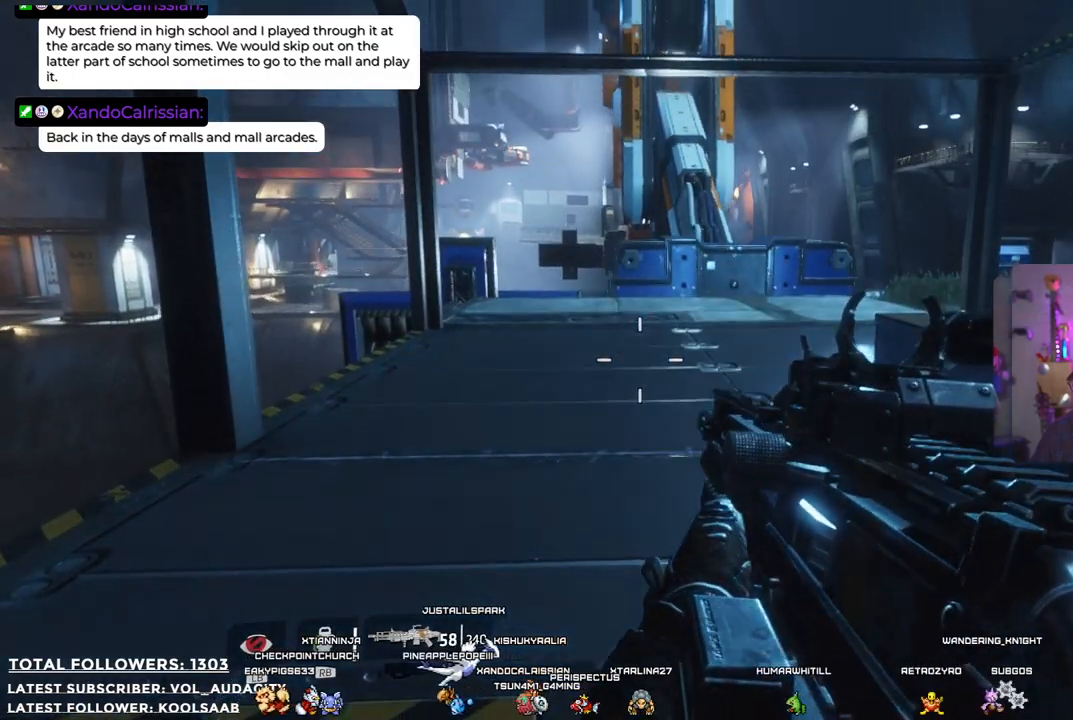
{"buttons": [], "left_stick": "center", "right_stick": "center", "events": []}
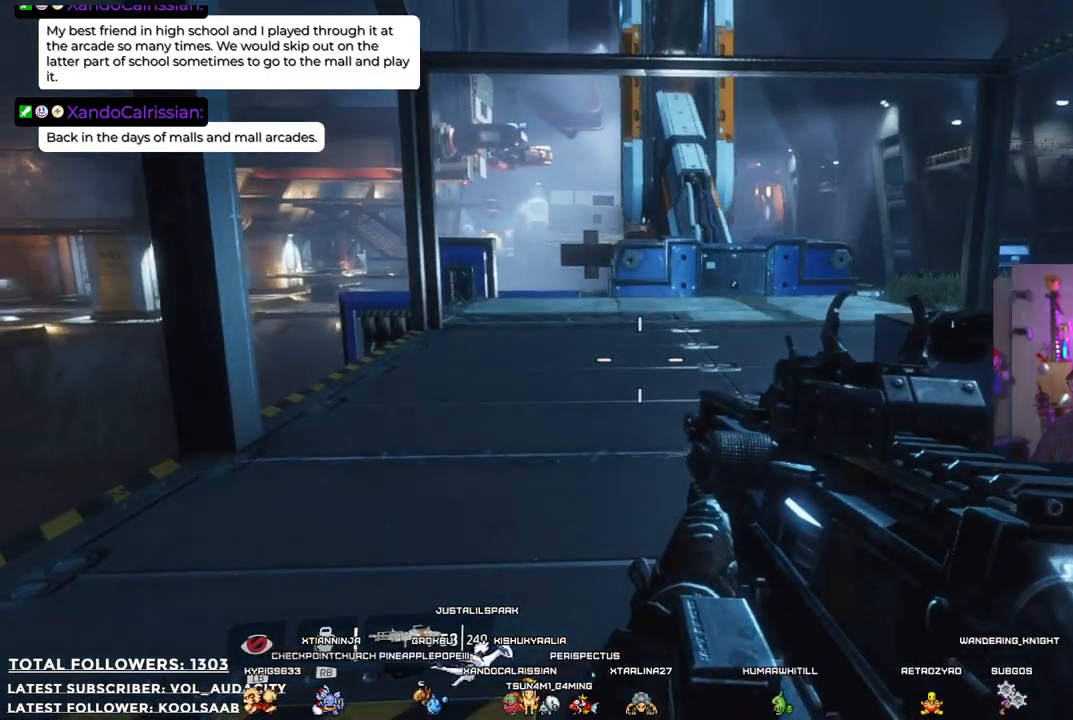
{"buttons": [], "left_stick": "center", "right_stick": "left", "events": [[318, "right_stick", "left"]]}
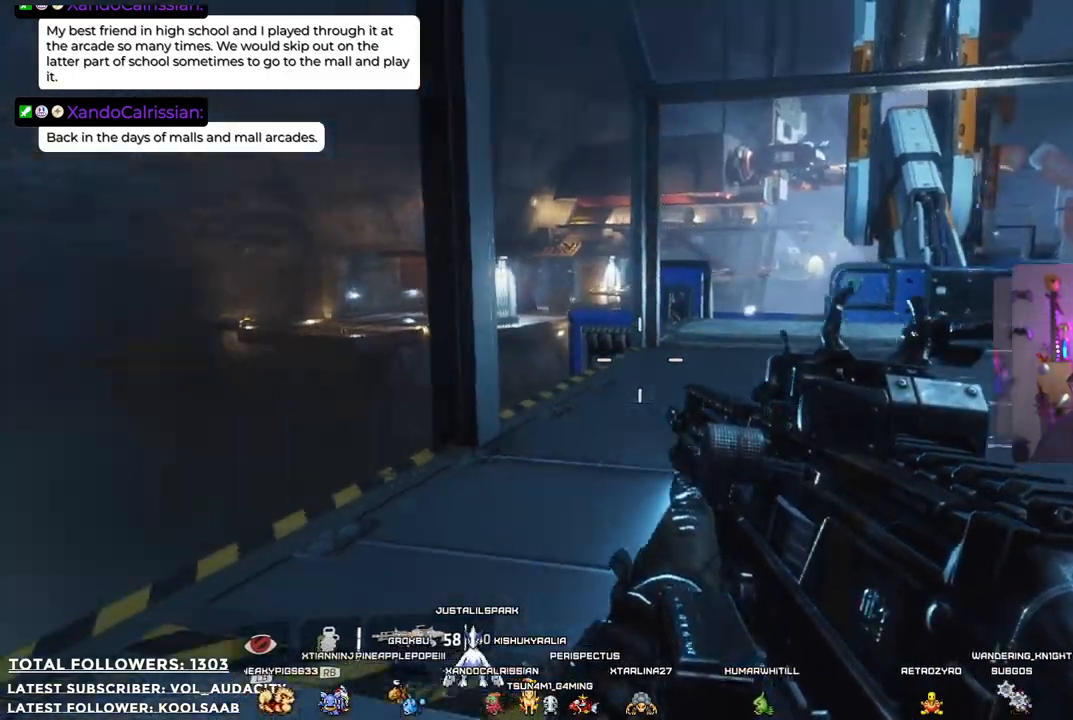
{"buttons": [], "left_stick": "right", "right_stick": "center", "events": [[234, "right_stick", "center"], [301, "left_stick", "right"]]}